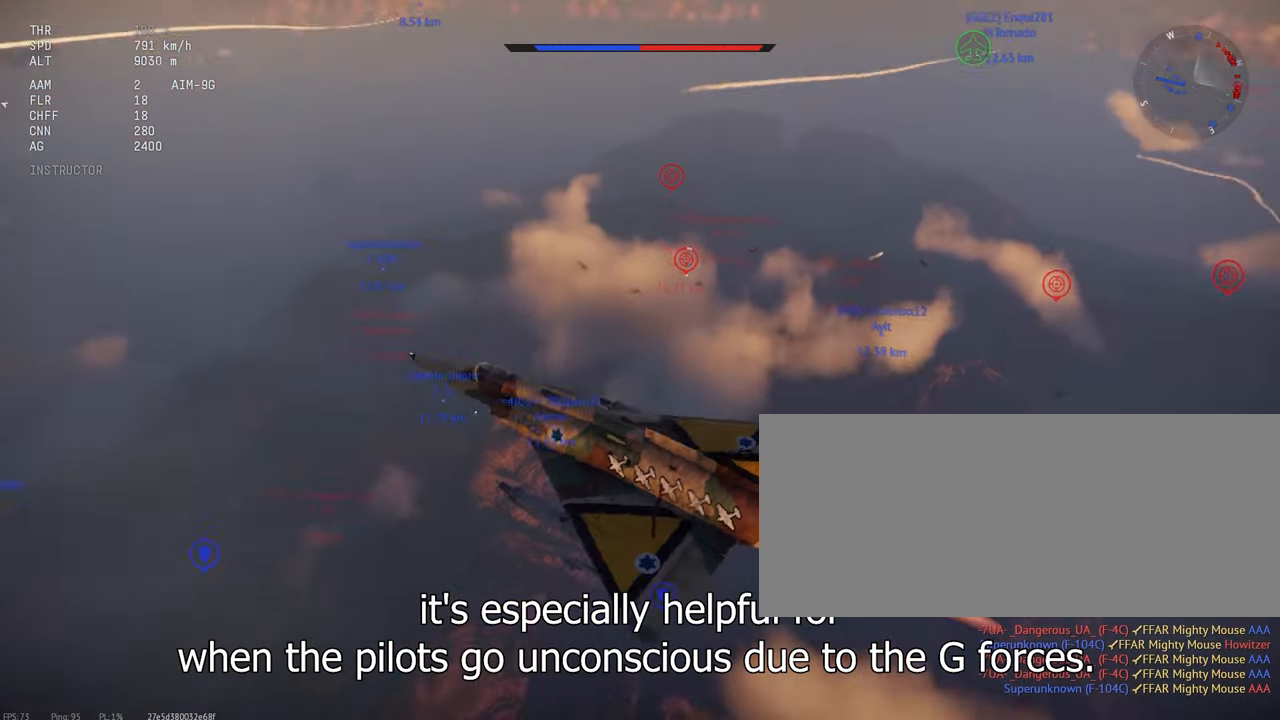
Gameplay with keyboard and mouse; each line is a JSON object with the keys and mouse buttons held at the frame after it. "events" lists presses ("down") and releases ("up") of ".", "/", "0", "1", "2", "3", "4", "5", "6", "7", "8", "9", "a", "alt_l", "alt_r", "b", "backslash", "backspace", "c", "caps_lock", "comma", "ctrl_l", "ctrl_r", "d", "e", "equals", "escape", "f", "f1", "f10", "f11", "f12", "f2", "f3", "f4", "f5", "f6", "f7", "f8", "f9", "g", "h", "i", "j", "k", "l", "lbracket", "m", "minus", "n", "o", "p", "q", "quote", "r", "rbracket", "return", "s", "semicolon", "shift_l", "shift_r", "space", "super", "t", "tab", "tilde", "u", "v", "w", "x", "y", "z", "mouse_left", "mouse_wheel", "mouse_right", "mouse_mb4" and "mouse_mb5" between this image and that frame as [ms after this image, input, new state], when the widget could be followed in between. "mouse_left", "mouse_wheel", "mouse_right", "mouse_mb4", "mouse_mb5" = the "left", "wheel", "right", "mb4", "mb5" buttons of the "mouse" list. No other keys are recorded. "wheel" means that the mouse wheel is clicked or scrolled. Mouse movement is not recorded.
{"keys": ["c"], "mouse": [], "events": []}
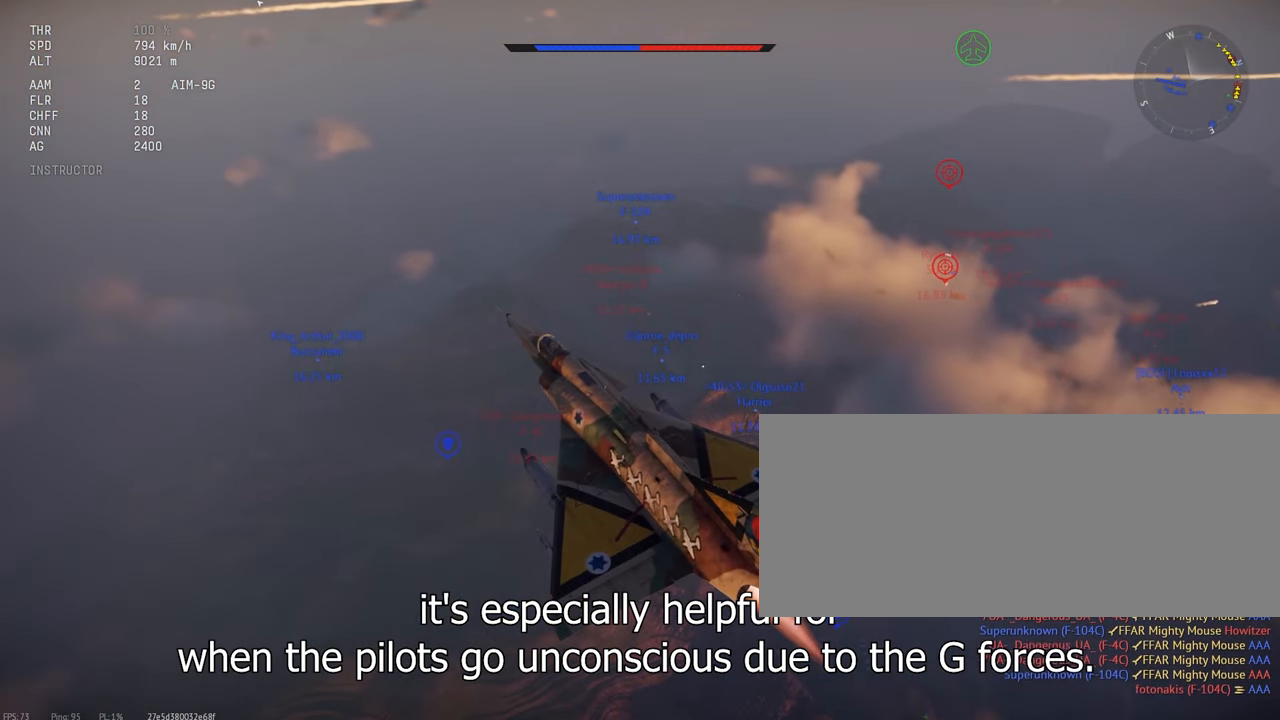
{"keys": ["c"], "mouse": [], "events": []}
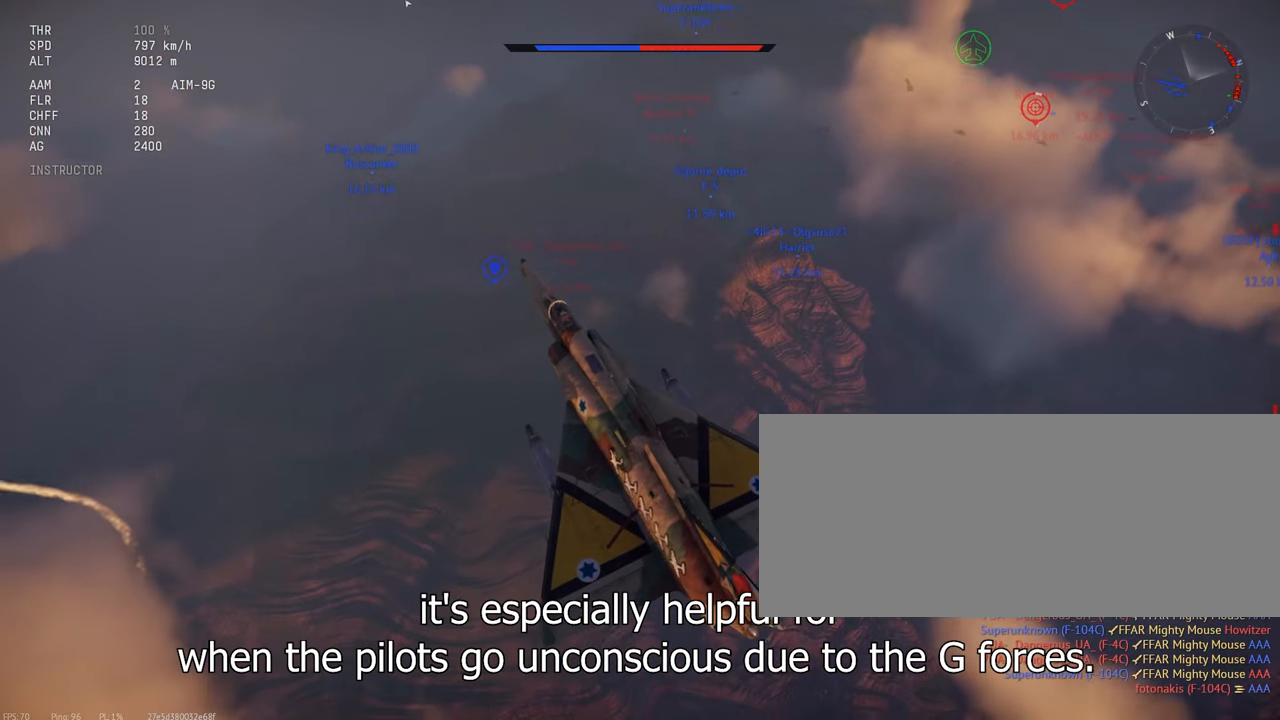
{"keys": ["c"], "mouse": [], "events": []}
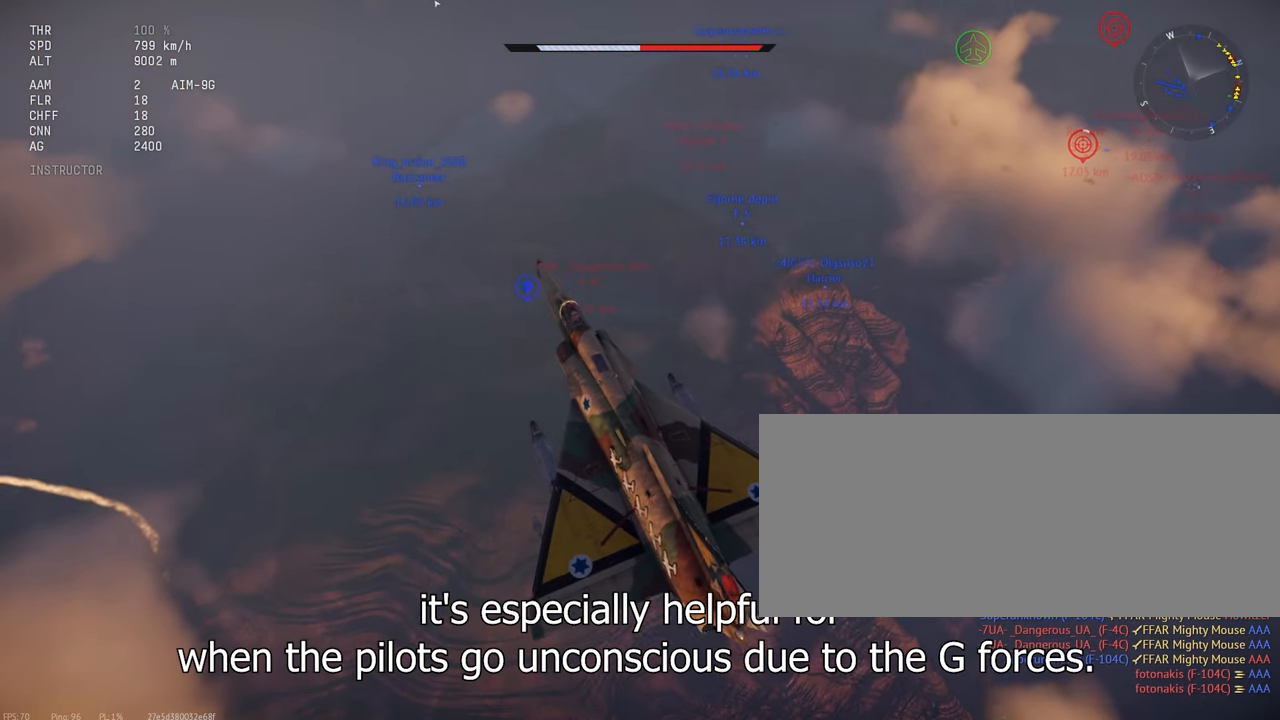
{"keys": [], "mouse": [], "events": [[350, "c", "up"]]}
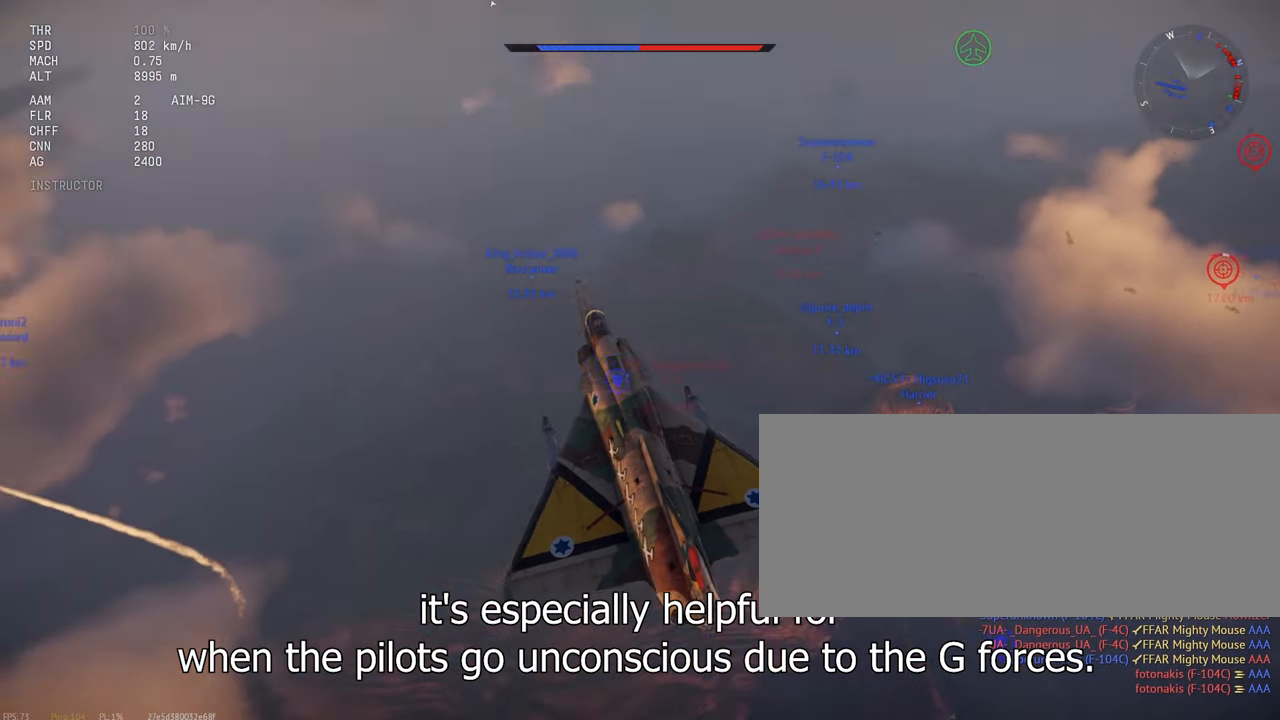
{"keys": [], "mouse": [], "events": []}
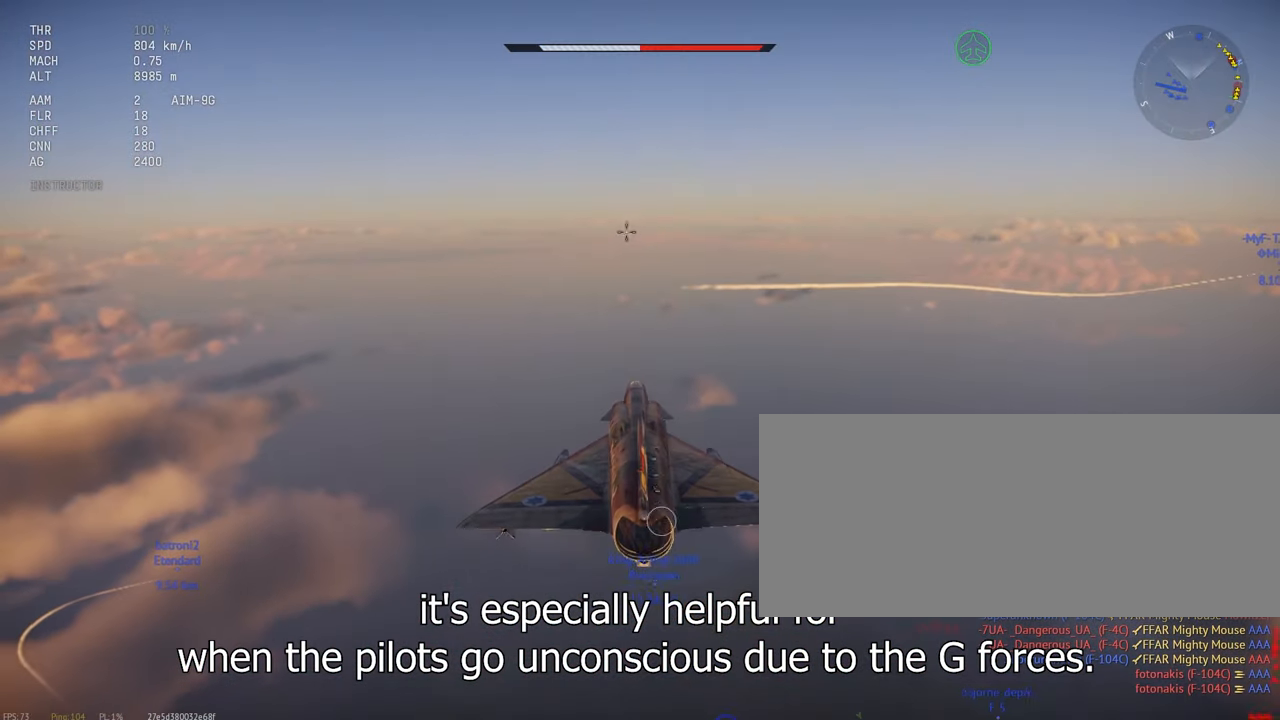
{"keys": [], "mouse": [], "events": []}
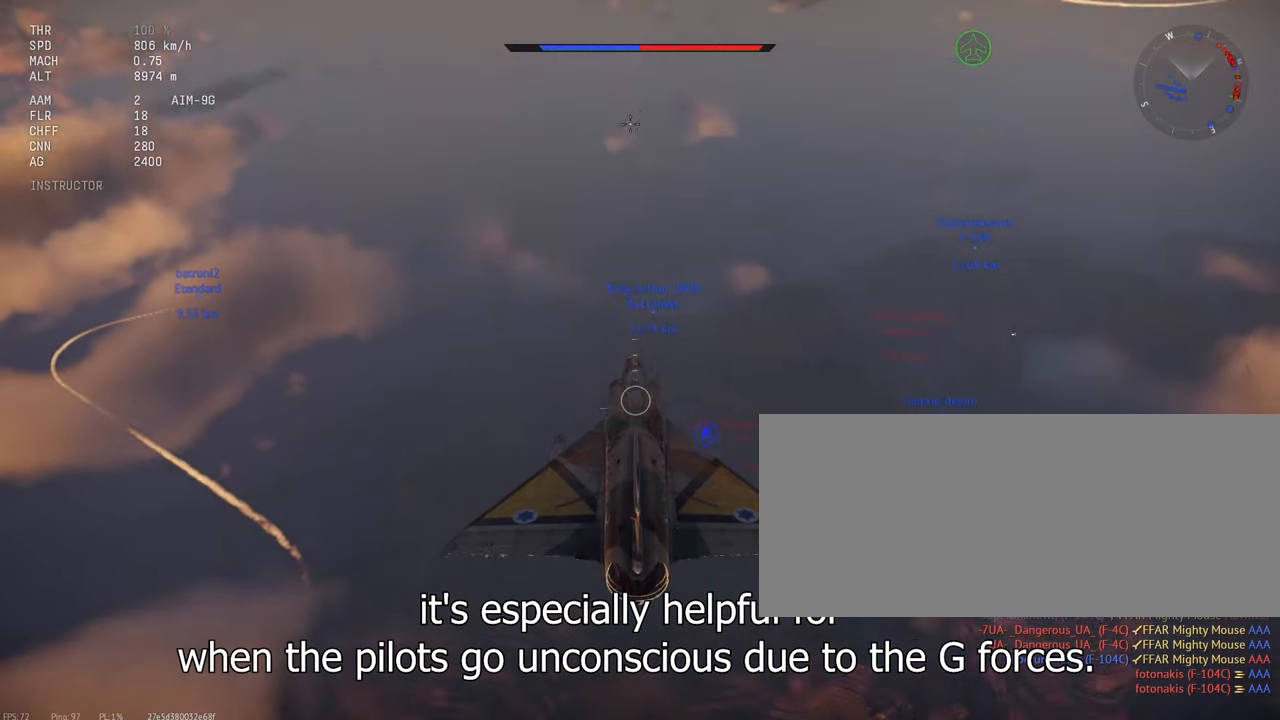
{"keys": [], "mouse": [], "events": []}
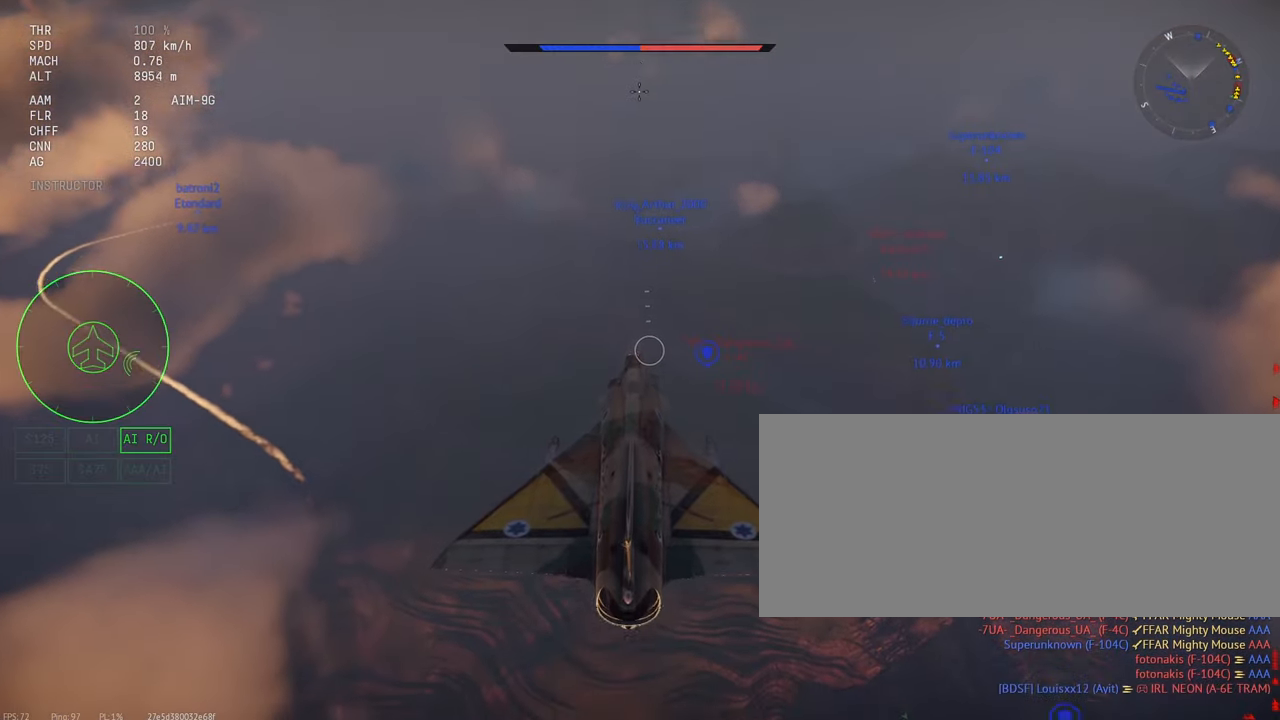
{"keys": [], "mouse": [], "events": [[183, "x", "down"], [316, "x", "up"]]}
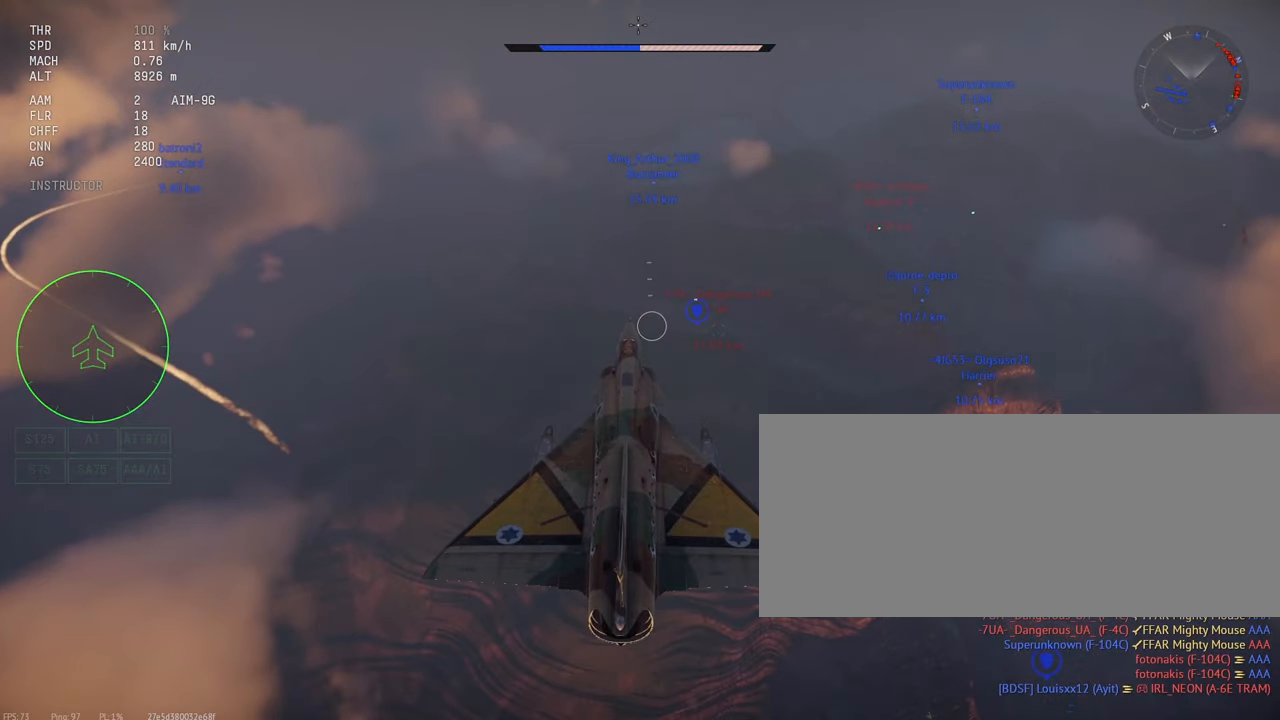
{"keys": [], "mouse": [], "events": []}
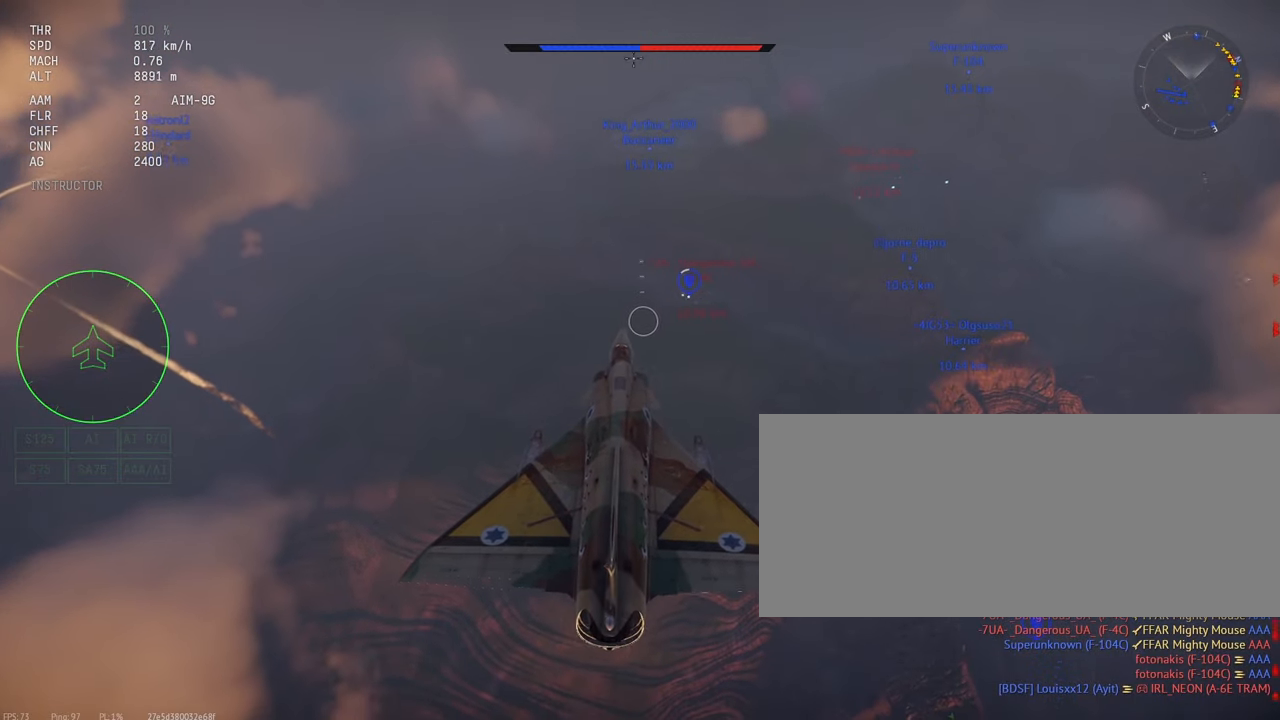
{"keys": [], "mouse": [], "events": []}
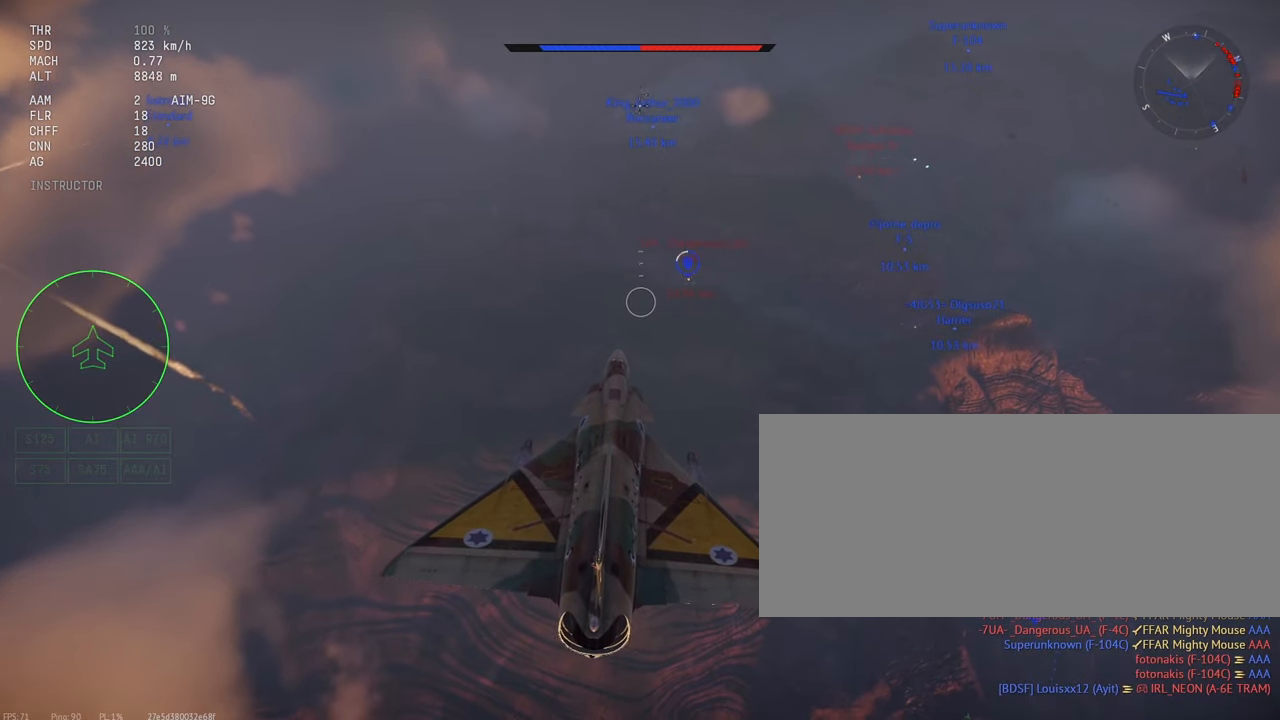
{"keys": ["c"], "mouse": [], "events": [[266, "c", "down"]]}